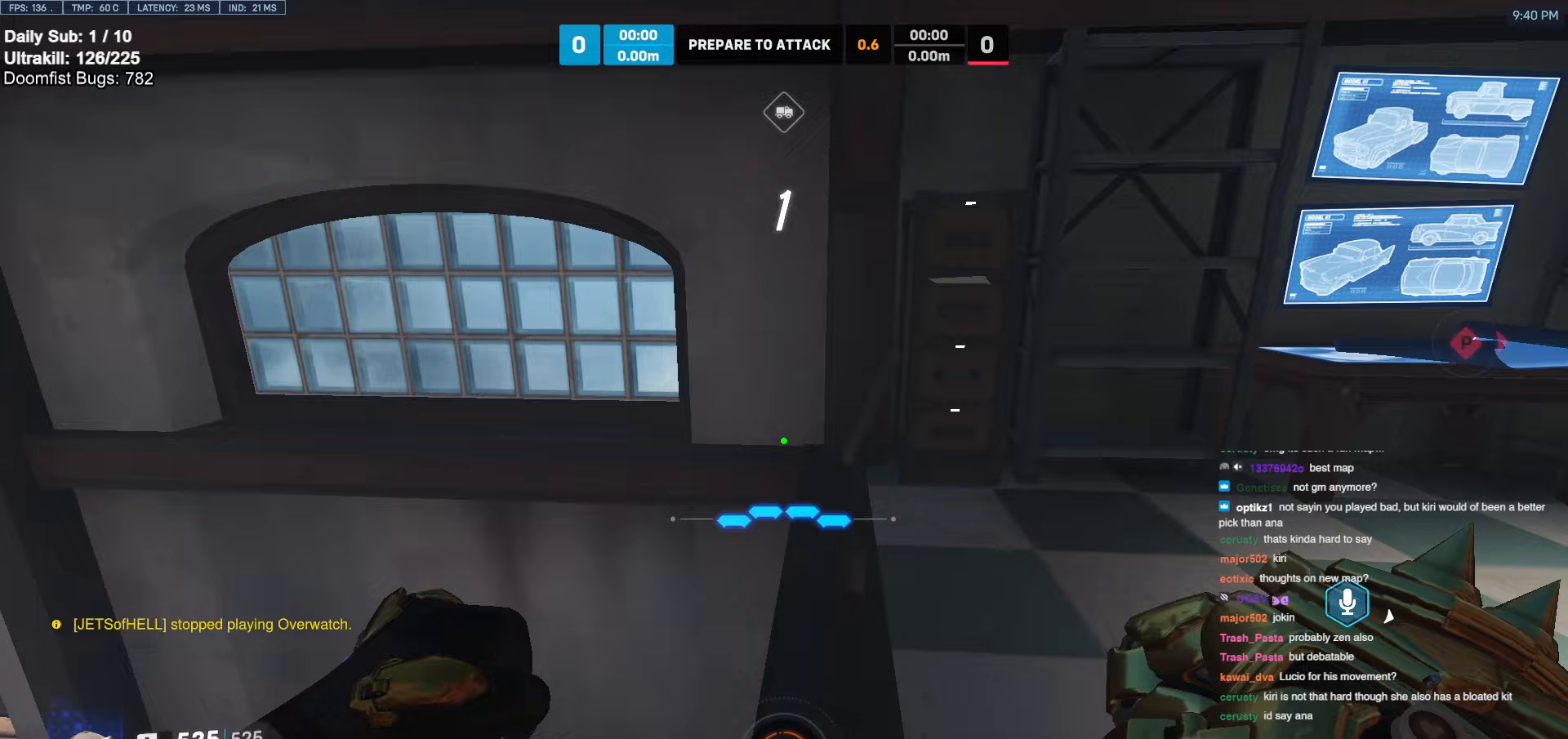
Gameplay with keyboard and mouse; each line is a JSON object with the keys and mouse buttons held at the frame after it. "events" lists presses ("down") and releases ("up") of "a", "ctrl", "d", "e", "f", "melee", "q", "r", "s", "shift", "space", "w", "mouse_left" and "mouse_right" between this image and that frame as [ms after this image, input, new state], when the widget could be followed in between. "mouse_left", "mouse_right" = the "left", "right" buttons of the "mouse" list. No other keys are recorded. Mouse movement is not recorded. Key names are as the overlay labels them; some are game actions (e.g. jump) rather than physical keys.
{"keys": ["a"], "mouse": [], "events": [[383, "a", "down"], [383, "s", "down"], [433, "s", "up"]]}
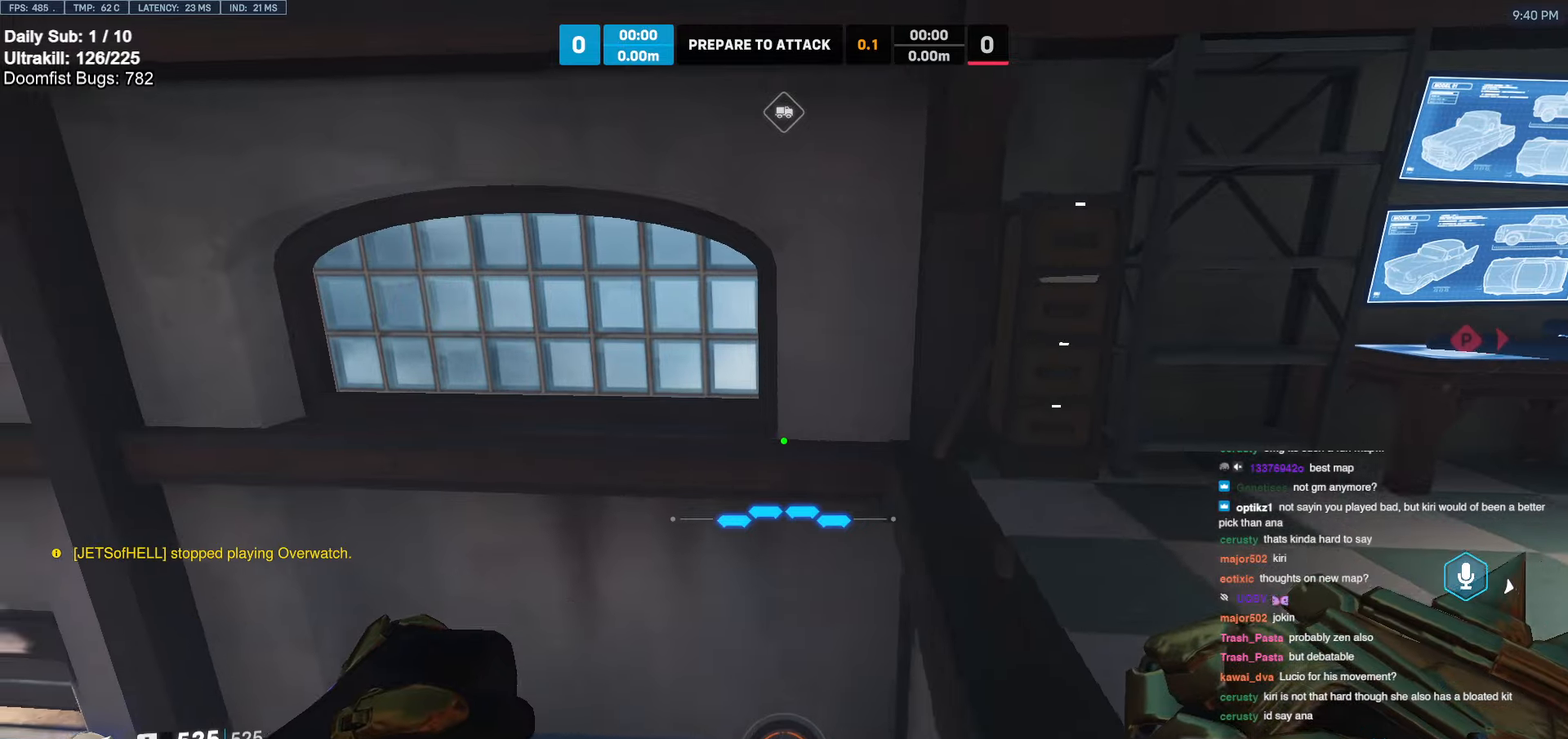
{"keys": ["w"], "mouse": [], "events": [[67, "s", "down"], [250, "a", "up"], [250, "d", "down"], [250, "s", "up"], [400, "w", "down"], [483, "d", "up"]]}
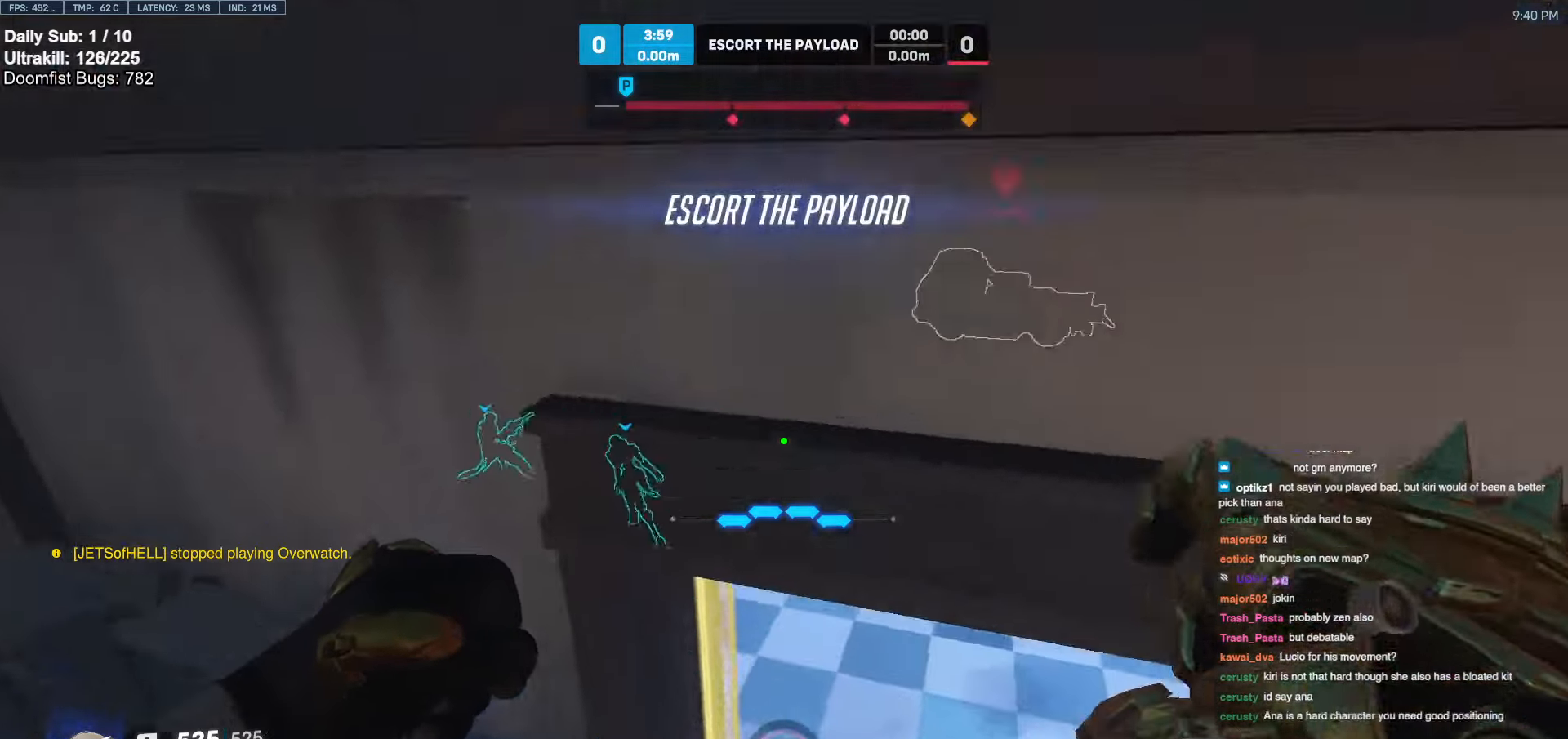
{"keys": ["d", "w"], "mouse": ["right"], "events": [[133, "r", "down"], [233, "r", "up"], [367, "mouse_right", "down"], [467, "d", "down"]]}
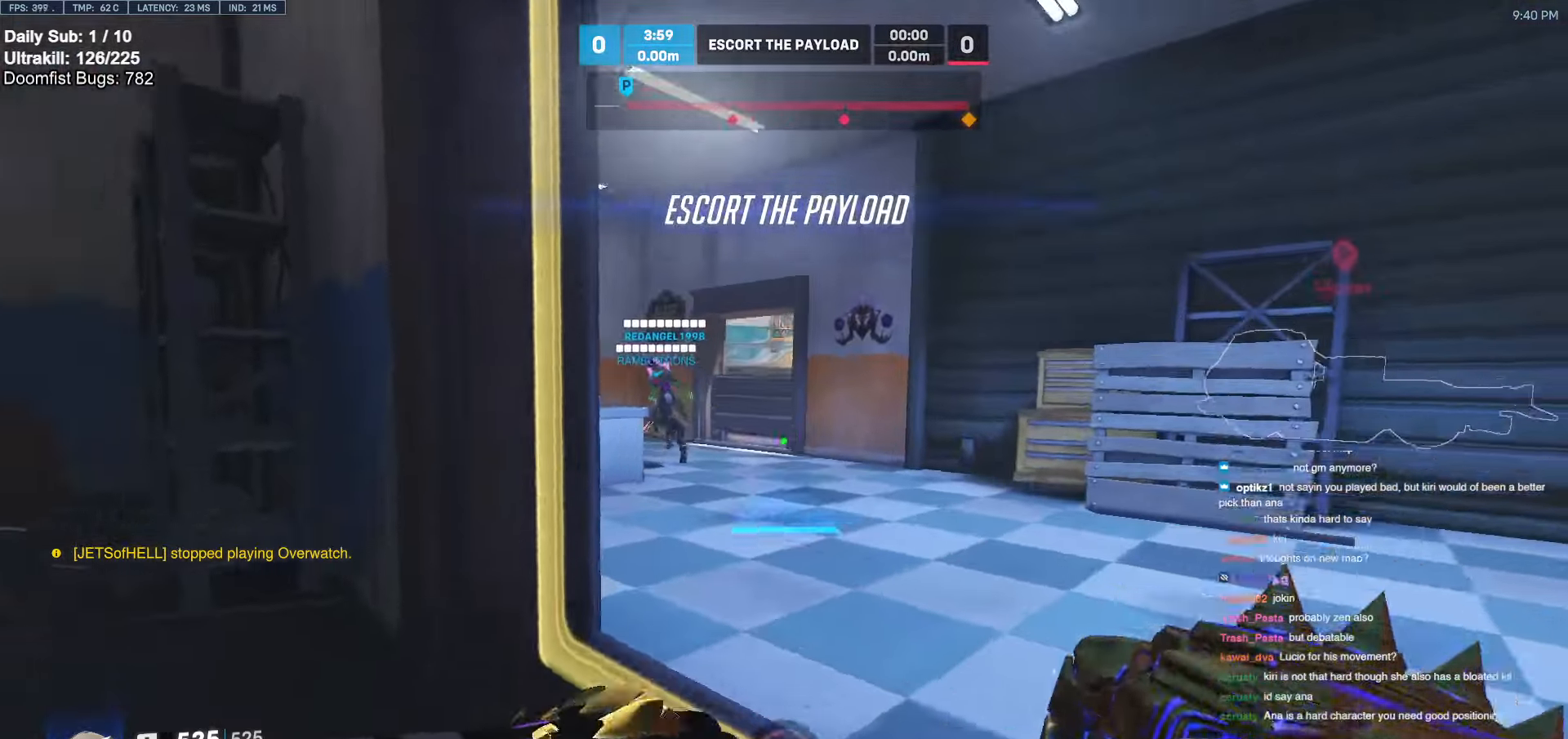
{"keys": ["w"], "mouse": ["right"], "events": [[50, "d", "up"], [50, "space", "down"], [150, "space", "up"], [250, "r", "down"], [333, "r", "up"]]}
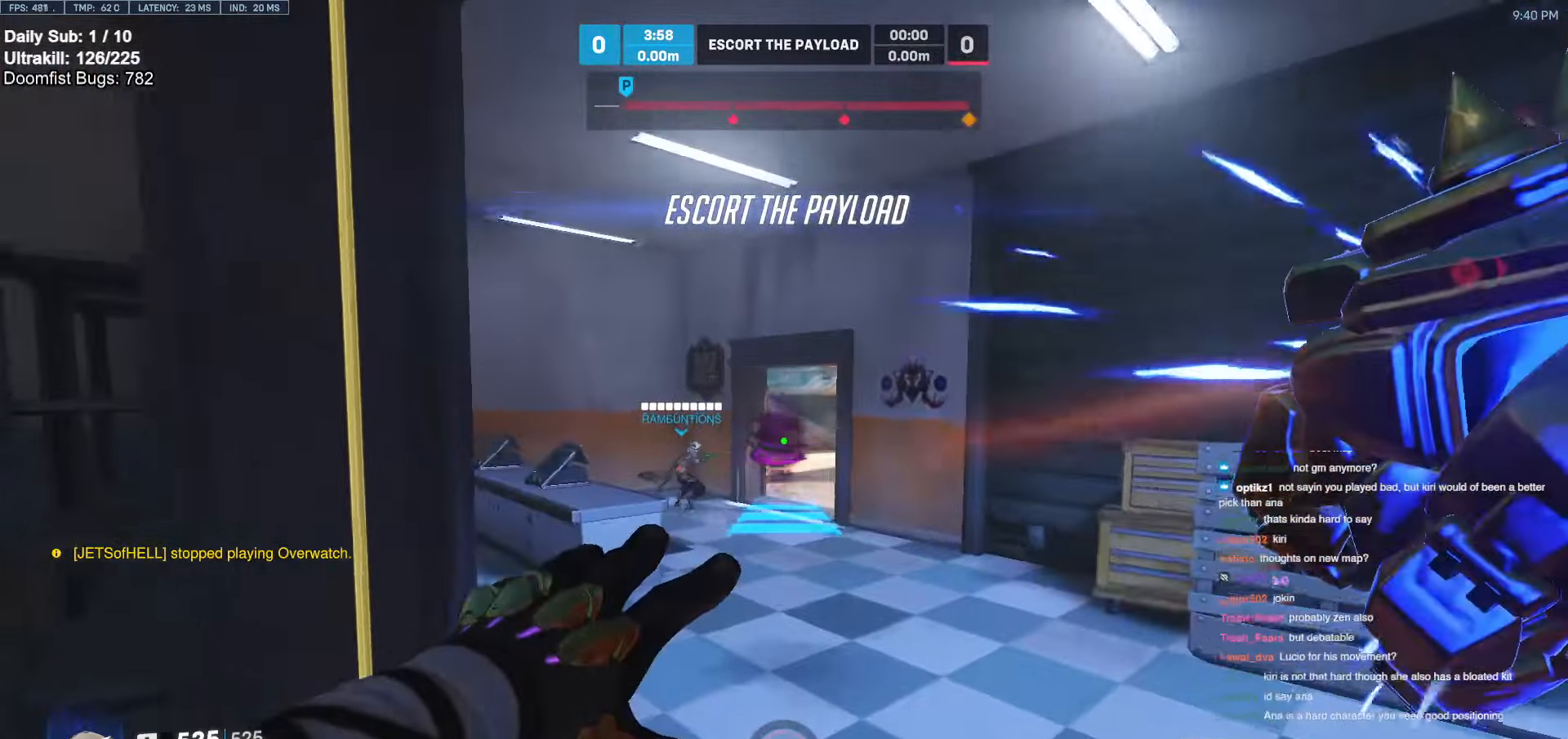
{"keys": ["w"], "mouse": [], "events": [[117, "mouse_right", "up"], [400, "space", "down"], [483, "space", "up"]]}
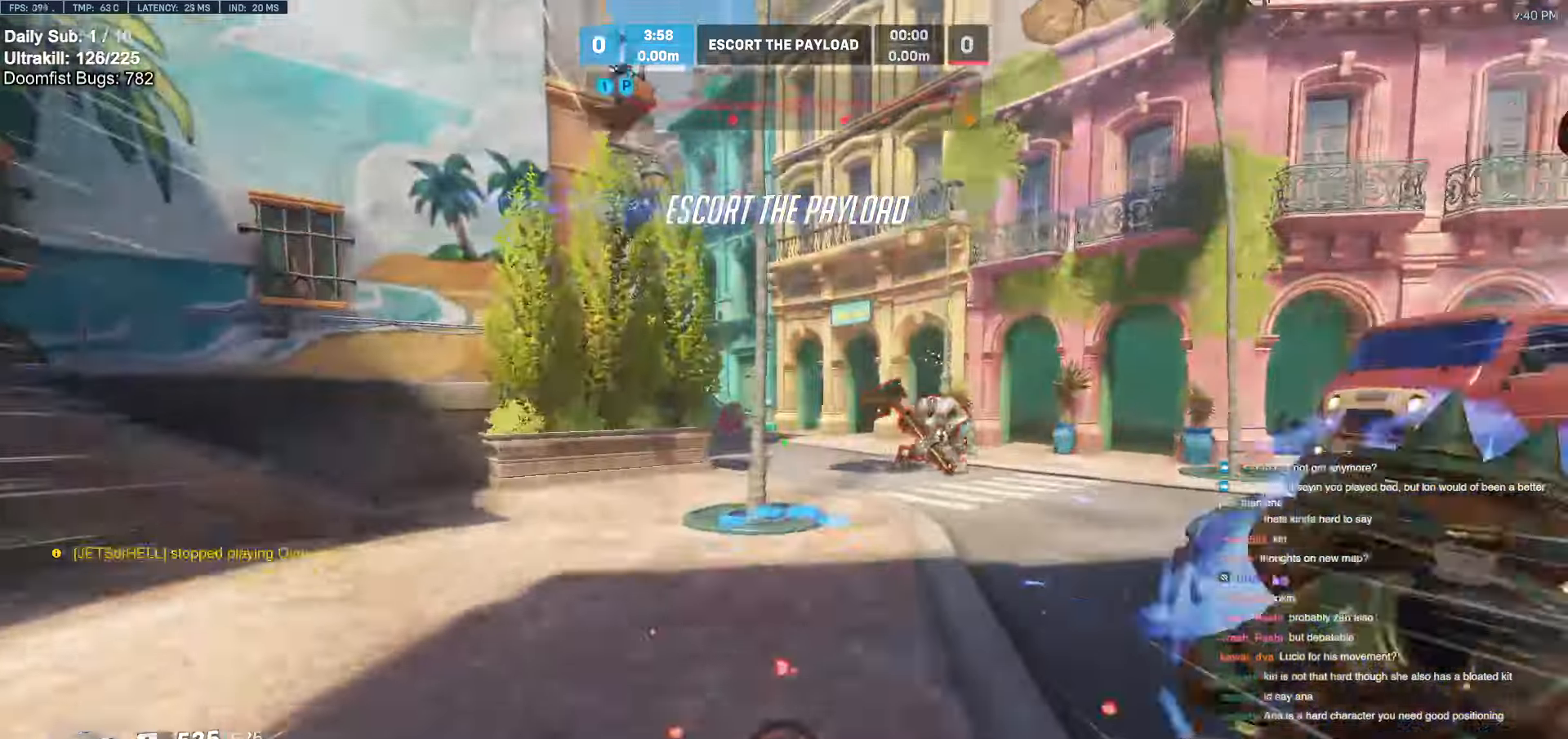
{"keys": ["a", "s"], "mouse": ["left"], "events": [[267, "a", "down"], [367, "w", "up"], [417, "mouse_left", "down"], [467, "s", "down"]]}
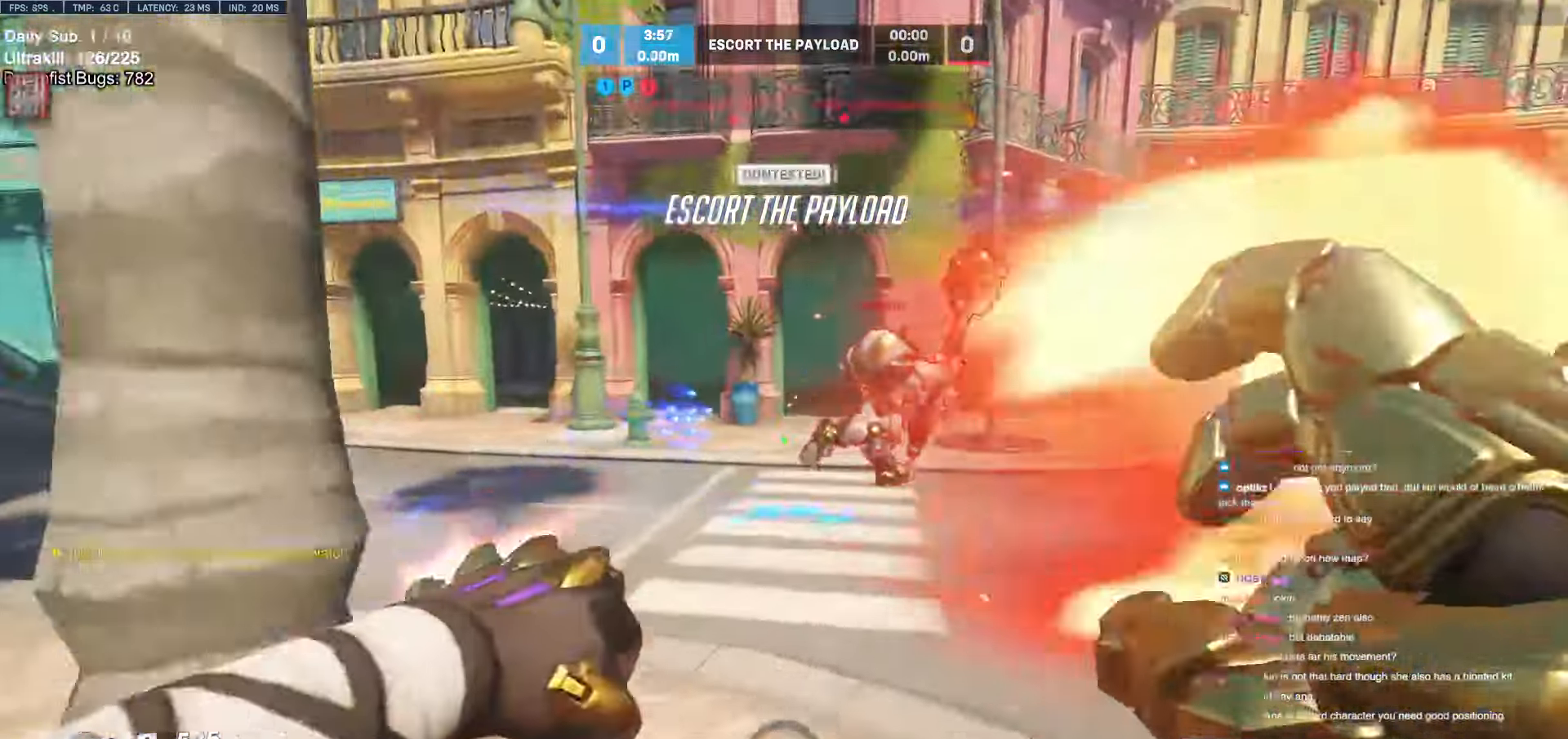
{"keys": ["a", "s"], "mouse": [], "events": [[50, "mouse_left", "up"], [100, "a", "up"], [200, "a", "down"], [200, "mouse_left", "down"], [333, "mouse_left", "up"]]}
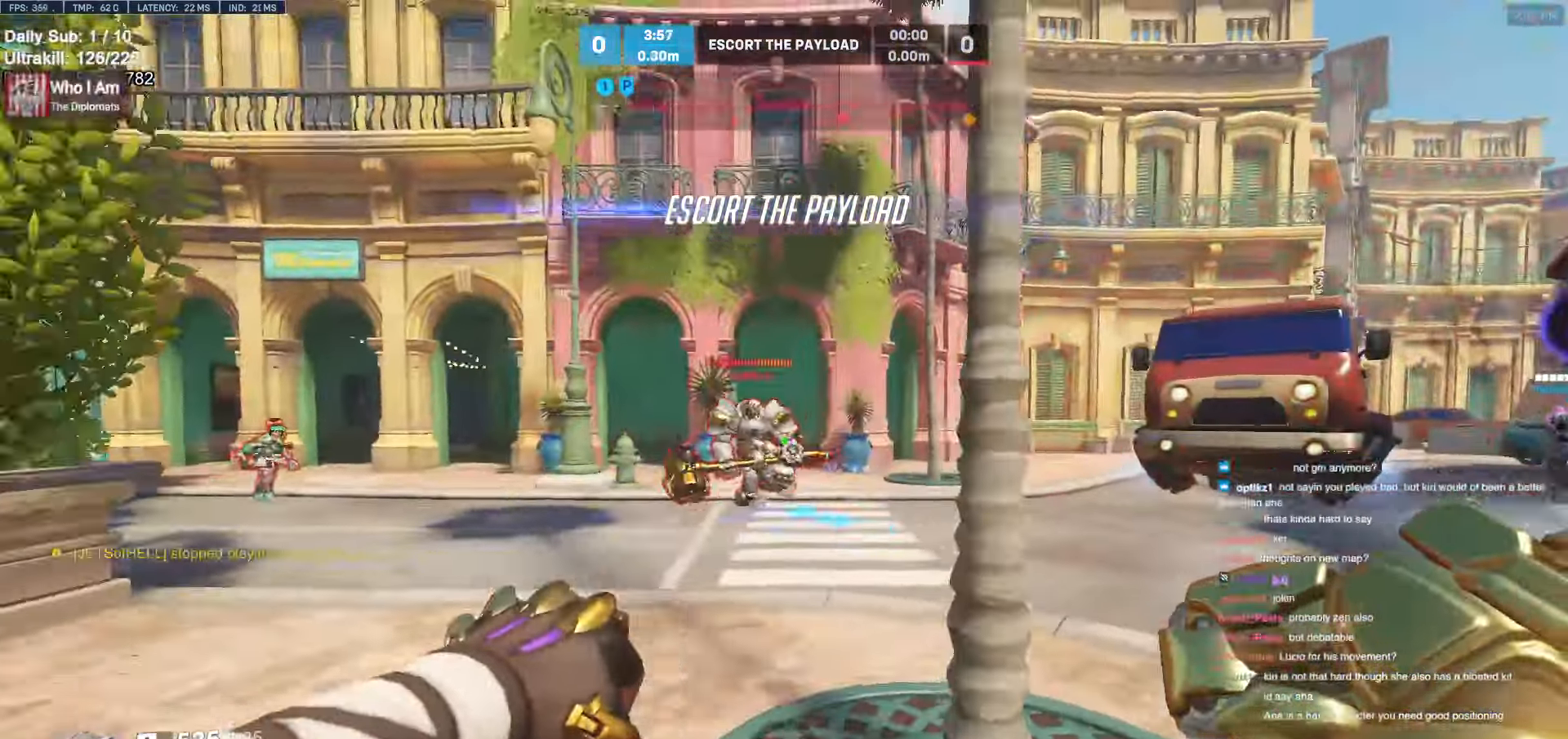
{"keys": ["a"], "mouse": ["left"], "events": [[67, "mouse_left", "down"], [217, "mouse_left", "up"], [350, "mouse_left", "down"], [450, "s", "up"]]}
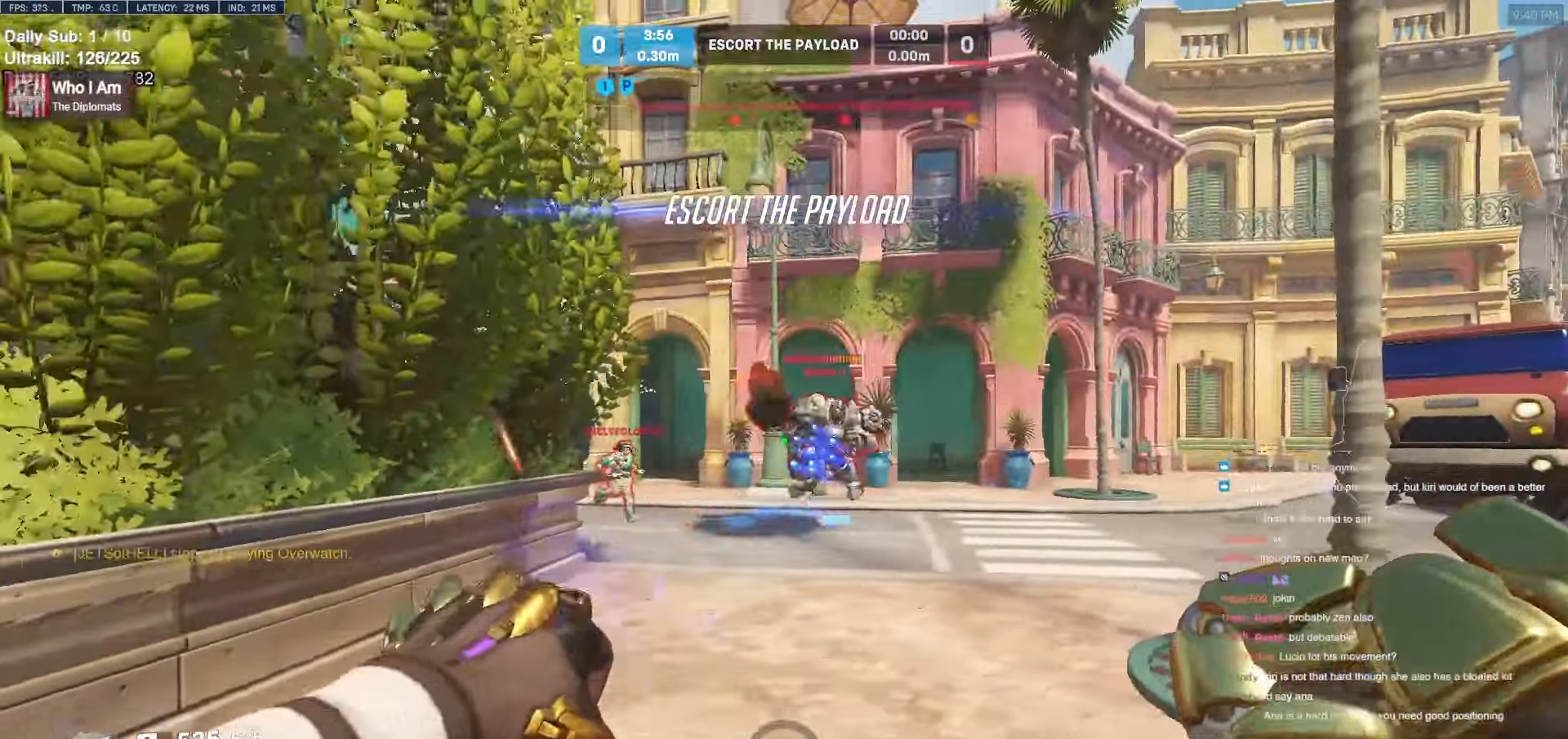
{"keys": ["a"], "mouse": [], "events": [[33, "mouse_left", "up"], [183, "a", "up"], [183, "d", "down"], [367, "a", "down"], [367, "d", "up"]]}
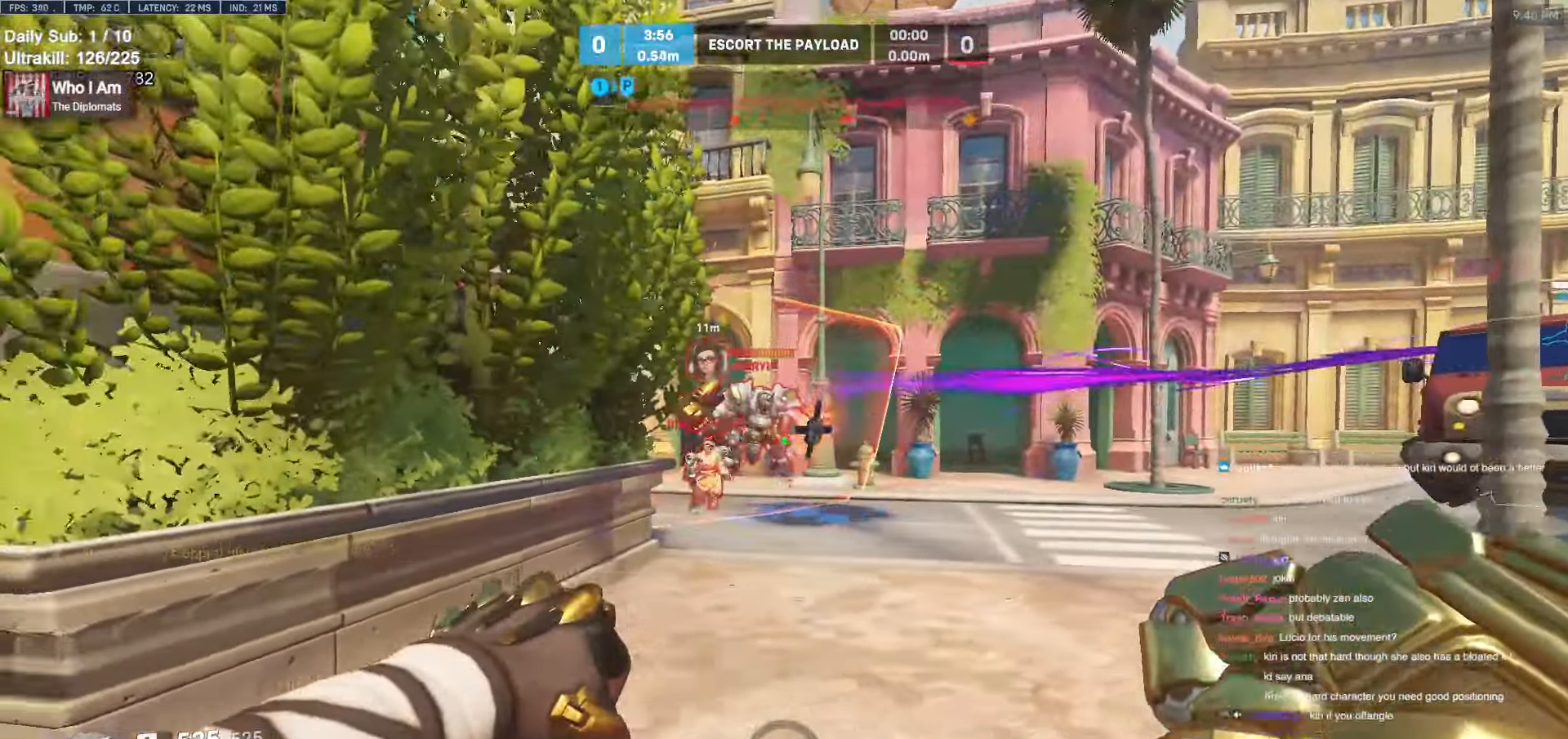
{"keys": ["a", "w"], "mouse": [], "events": [[17, "mouse_left", "down"], [50, "s", "down"], [100, "d", "down"], [100, "s", "up"], [150, "a", "up"], [200, "d", "up"], [200, "mouse_left", "up"], [200, "space", "down"], [250, "space", "up"], [250, "w", "down"], [433, "a", "down"]]}
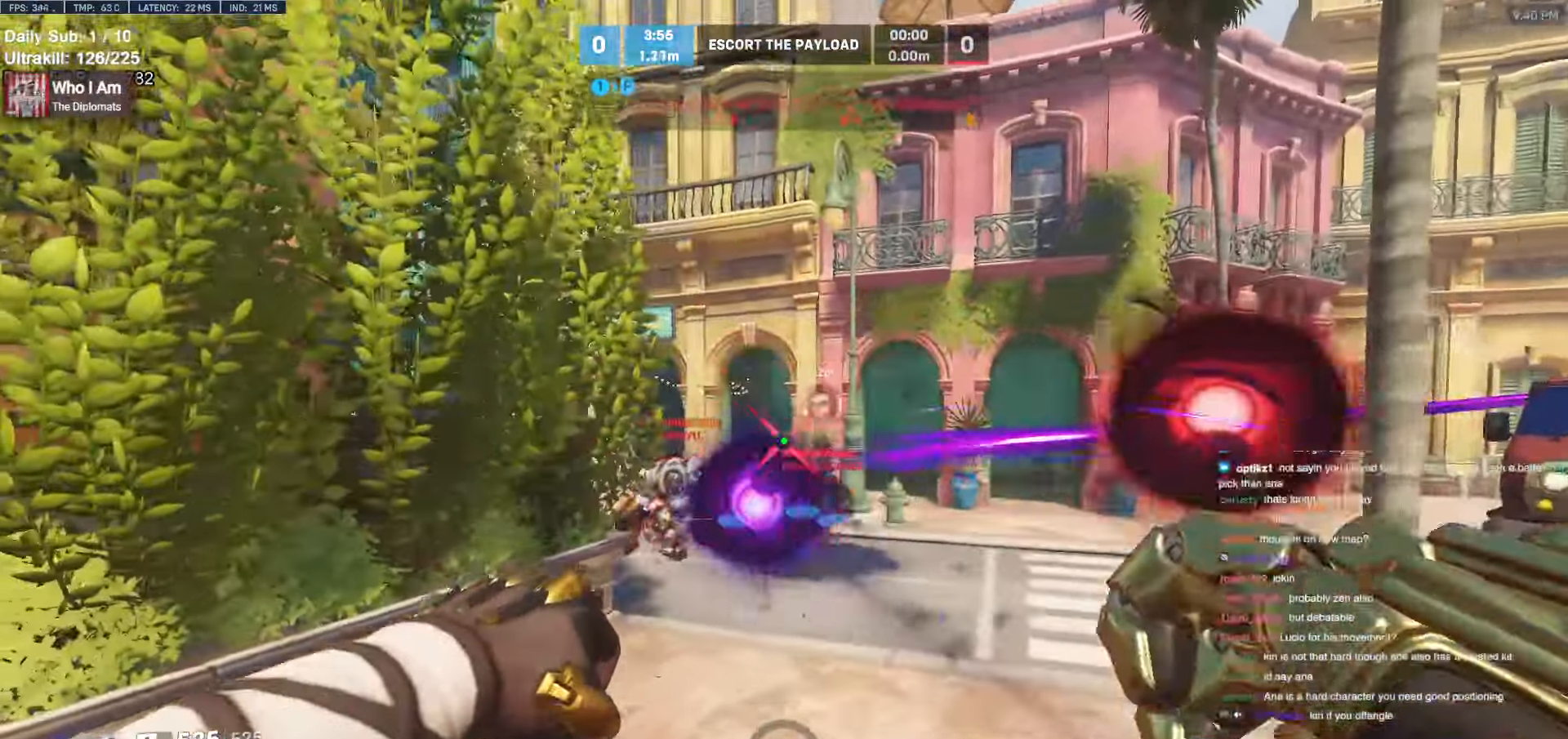
{"keys": ["d", "w"], "mouse": [], "events": [[117, "a", "up"], [217, "e", "down"], [300, "e", "up"], [483, "d", "down"]]}
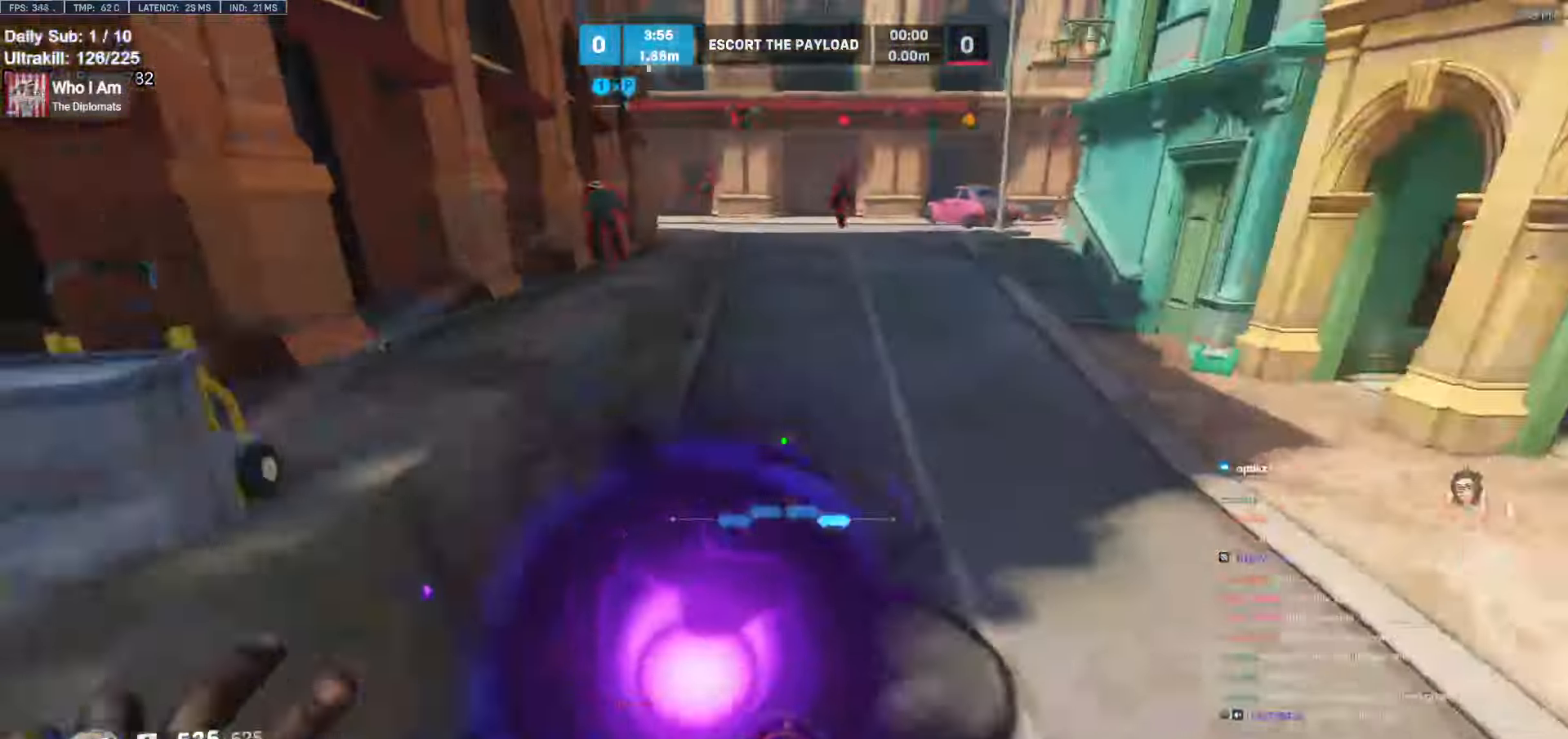
{"keys": ["a", "s"], "mouse": [], "events": [[133, "w", "up"], [267, "s", "down"], [367, "a", "down"], [367, "d", "up"]]}
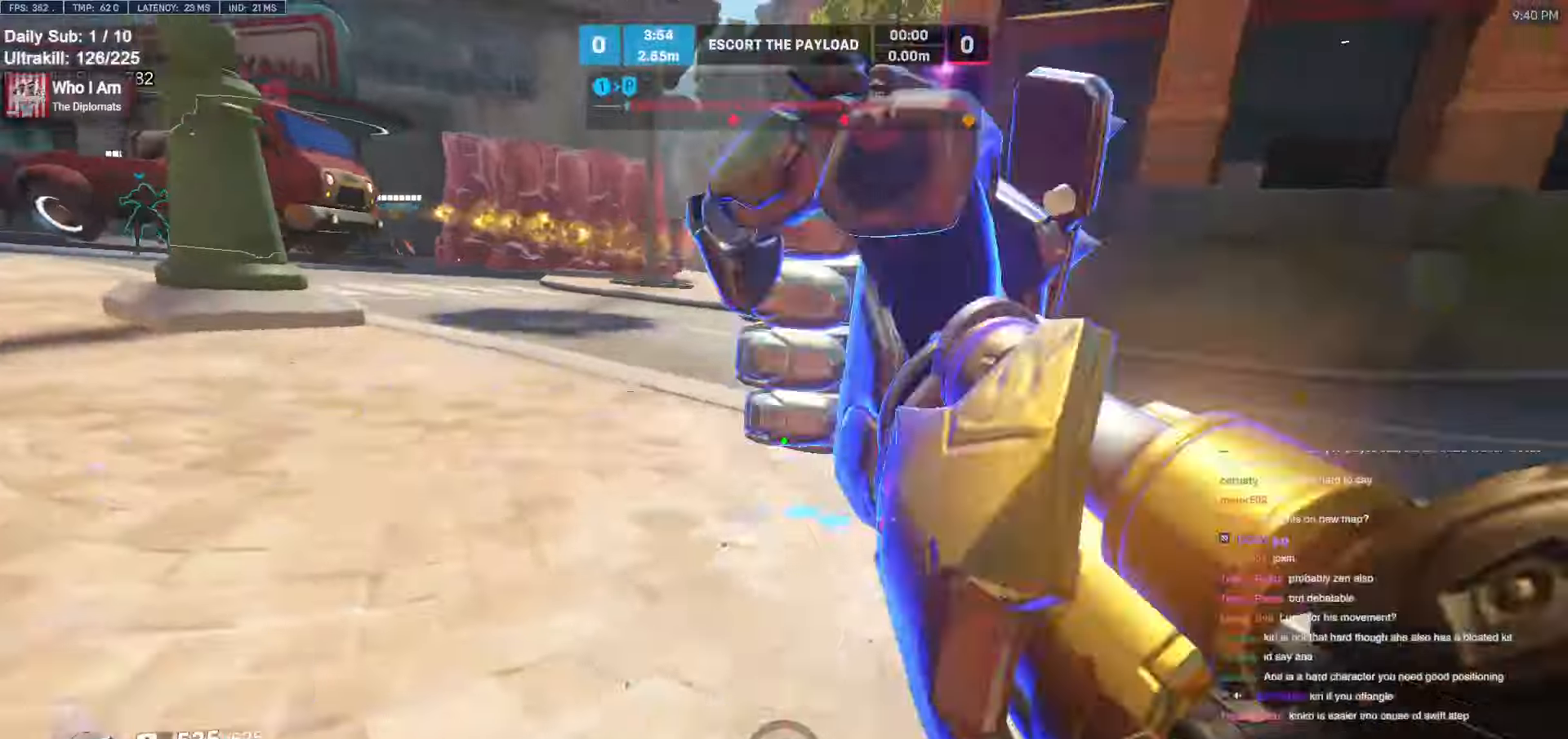
{"keys": ["w"], "mouse": ["right"], "events": [[50, "space", "down"], [150, "space", "up"], [200, "mouse_left", "down"], [250, "s", "up"], [283, "a", "up"], [283, "mouse_right", "down"], [383, "d", "down"], [383, "mouse_left", "up"], [383, "w", "down"], [433, "d", "up"]]}
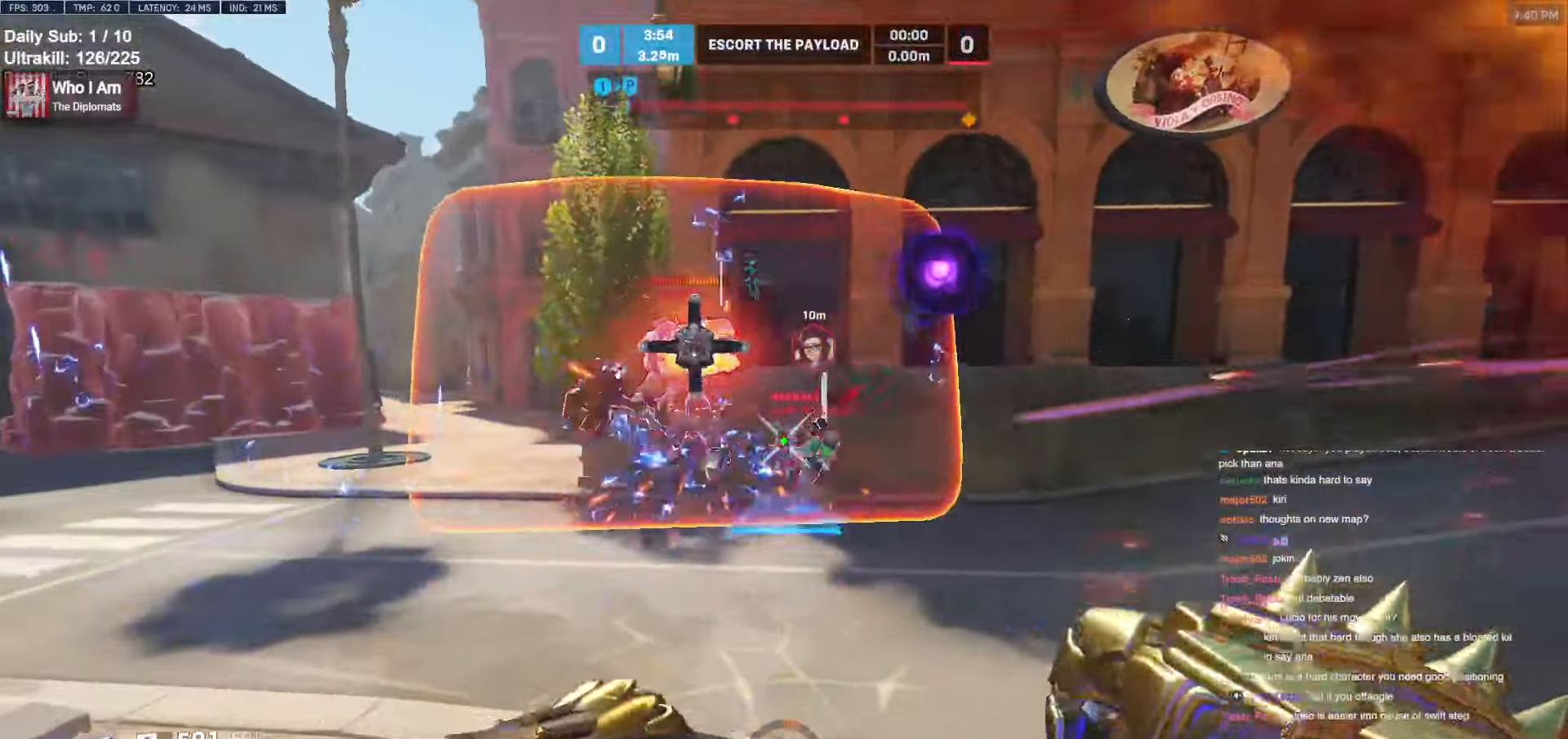
{"keys": ["a", "w"], "mouse": ["right"], "events": [[66, "a", "down"], [250, "a", "up"], [300, "a", "down"]]}
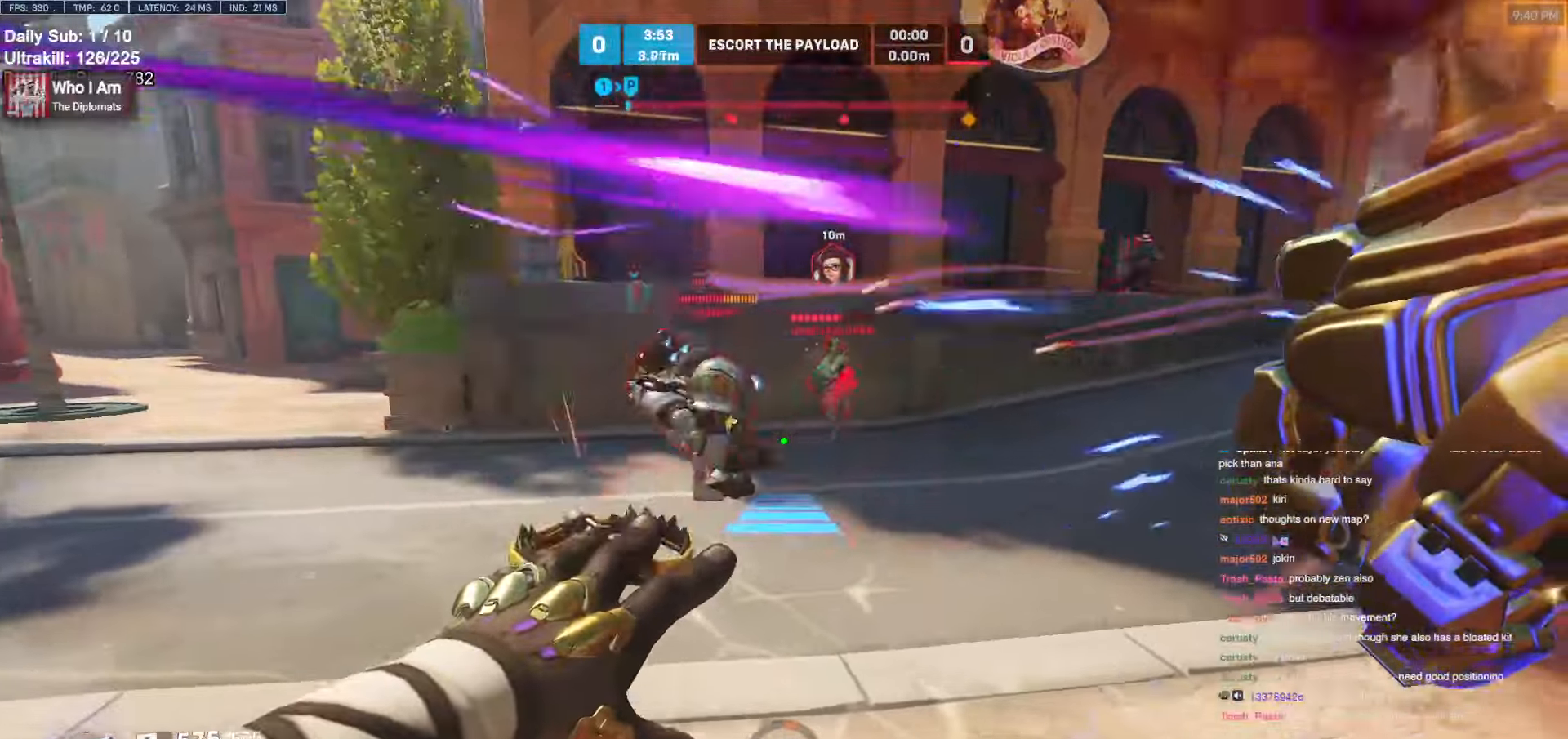
{"keys": ["w"], "mouse": [], "events": [[233, "w", "up"], [500, "a", "up"], [500, "mouse_right", "up"], [500, "w", "down"]]}
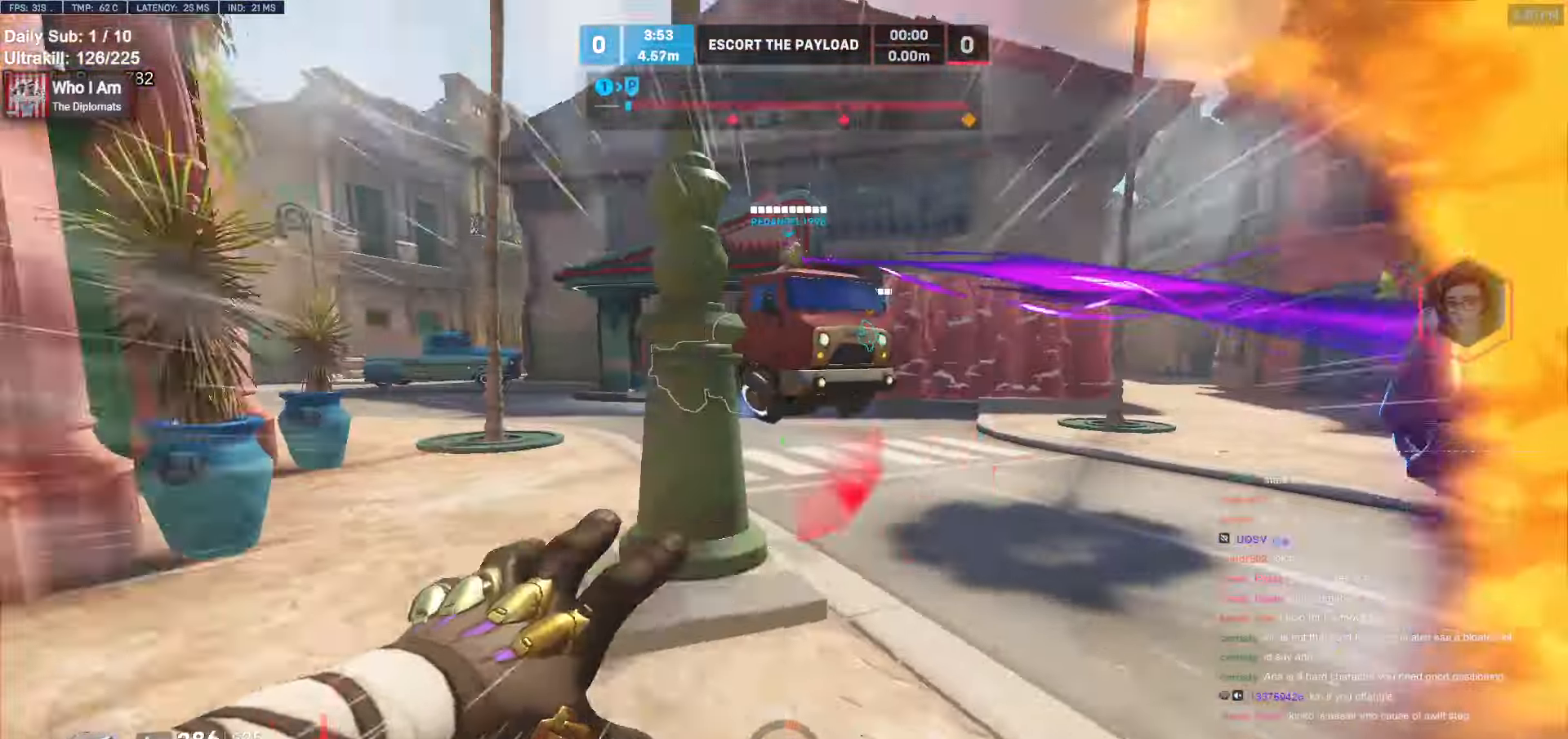
{"keys": ["w"], "mouse": [], "events": [[50, "space", "down"], [150, "a", "down"], [150, "space", "up"], [200, "space", "down"], [200, "w", "up"], [283, "space", "up"], [333, "a", "up"], [433, "w", "down"]]}
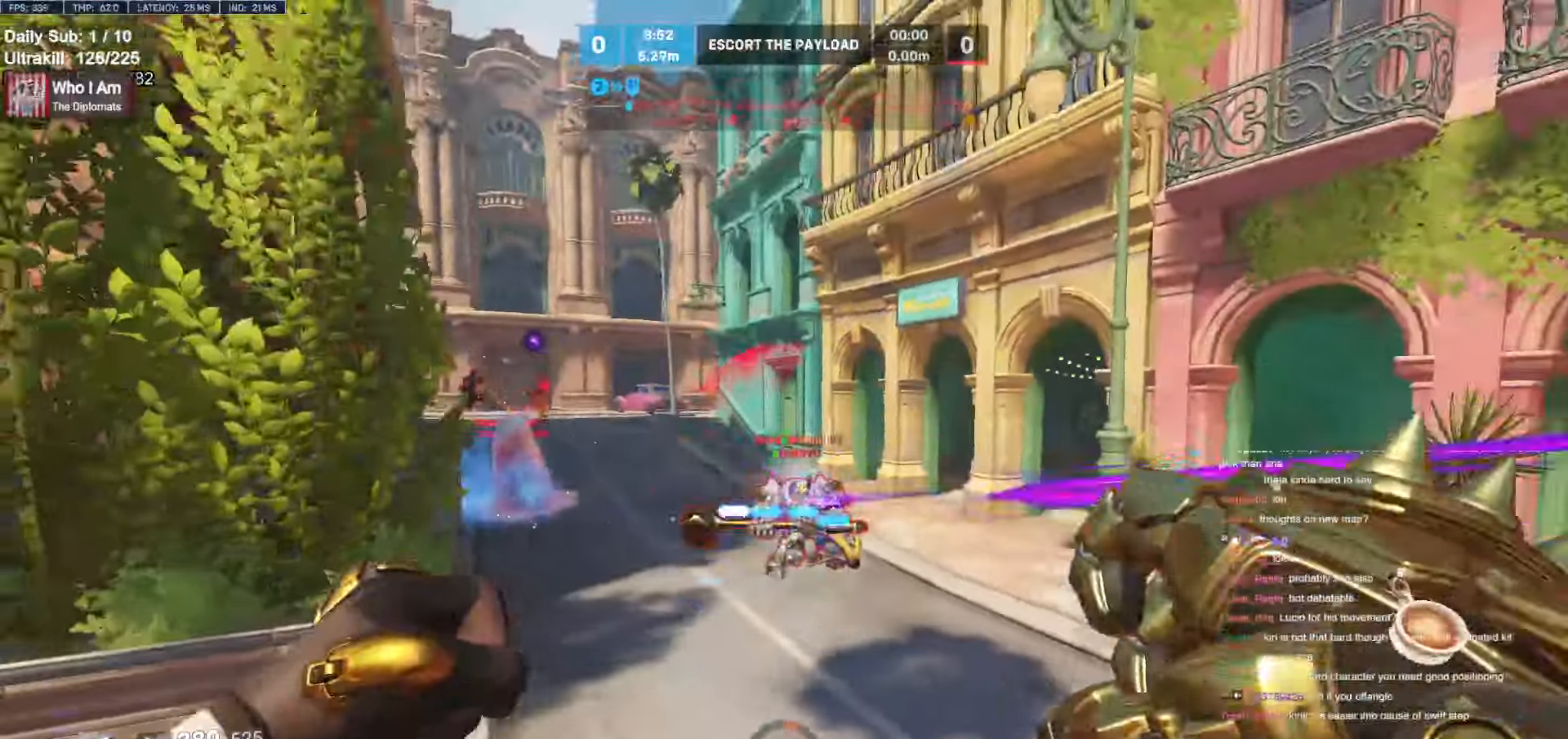
{"keys": ["w"], "mouse": [], "events": [[16, "mouse_left", "down"], [166, "mouse_left", "up"], [250, "mouse_left", "down"], [450, "mouse_left", "up"]]}
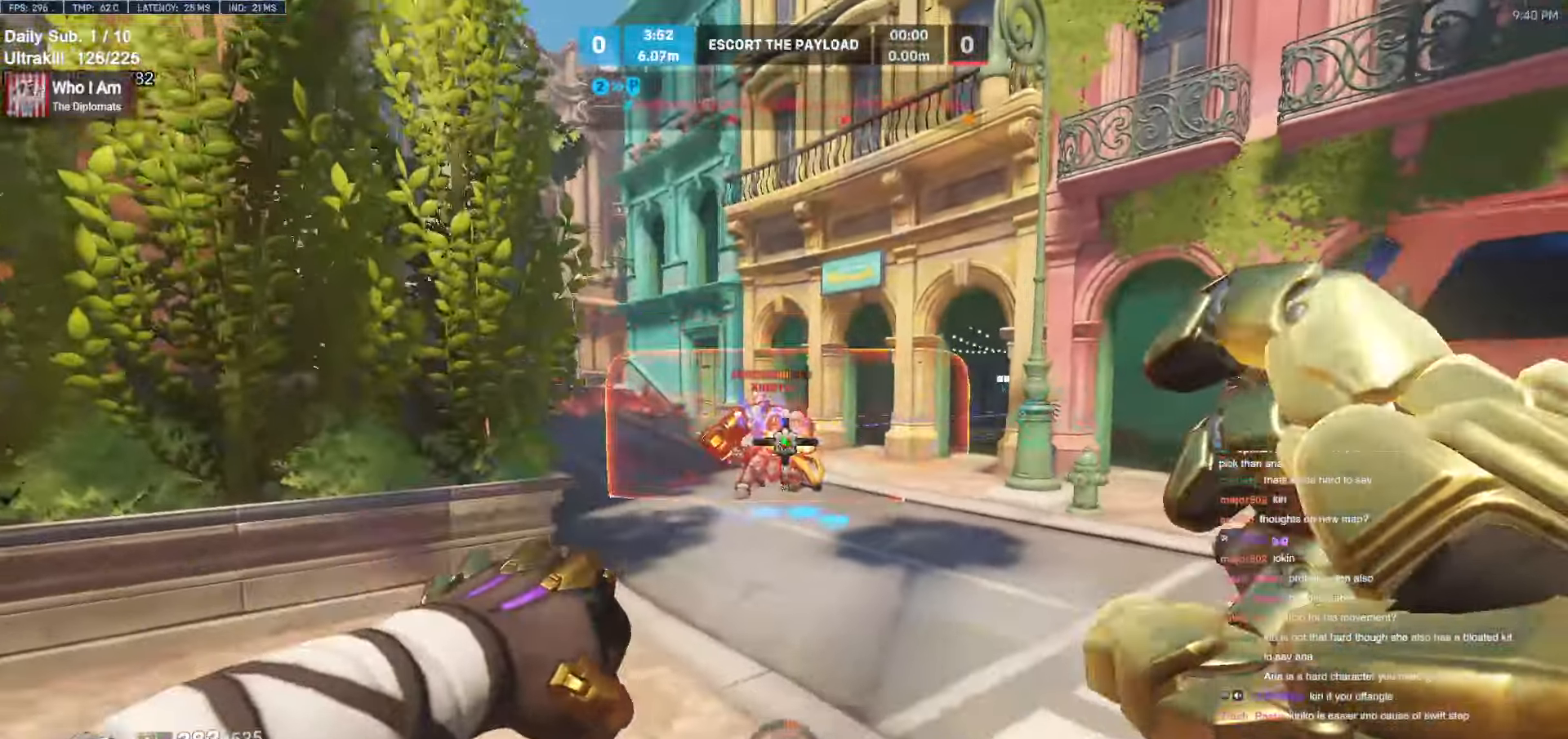
{"keys": ["a", "w"], "mouse": [], "events": [[83, "mouse_left", "down"], [266, "mouse_left", "up"], [316, "a", "down"], [316, "space", "down"], [416, "space", "up"]]}
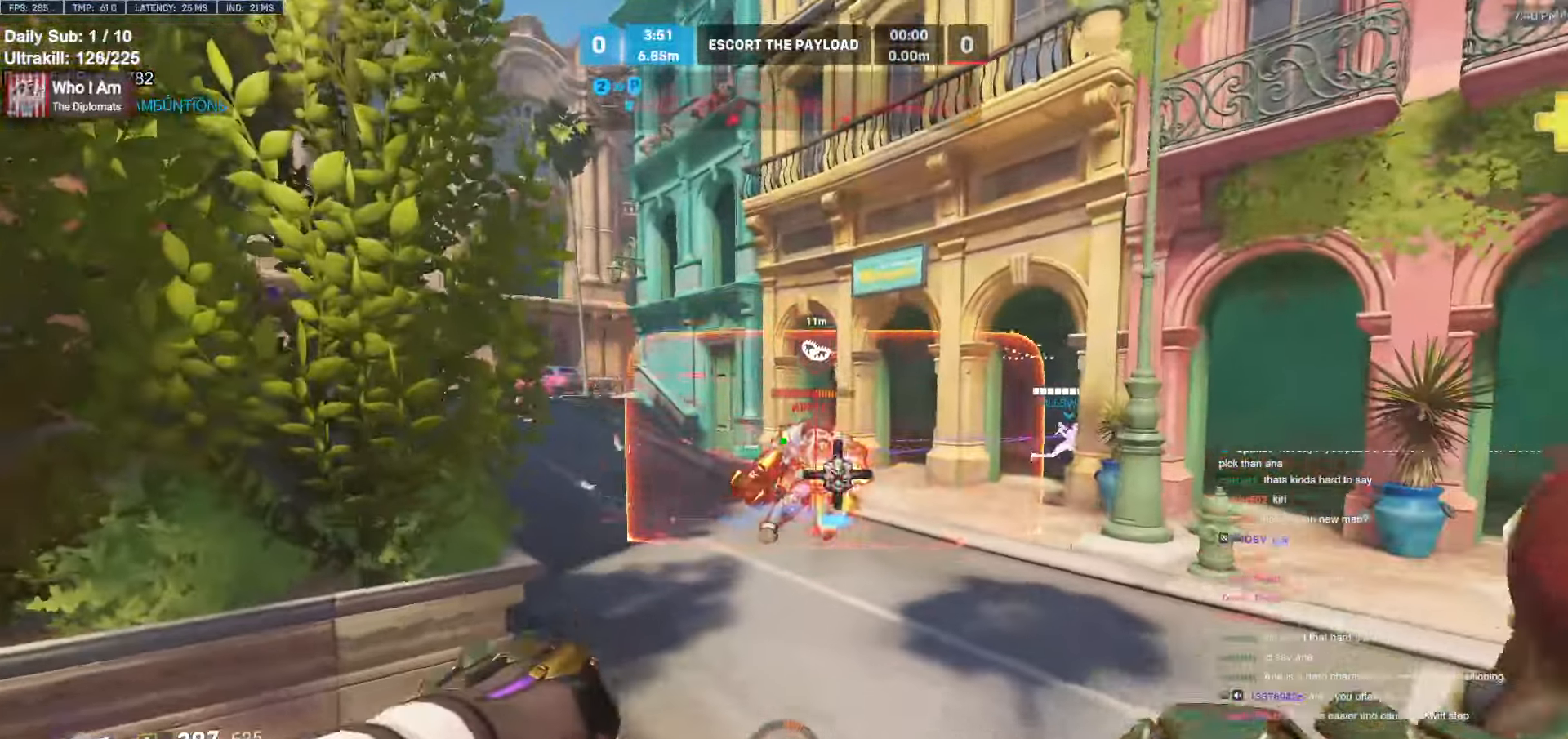
{"keys": ["a", "w"], "mouse": [], "events": [[100, "a", "up"], [333, "a", "down"]]}
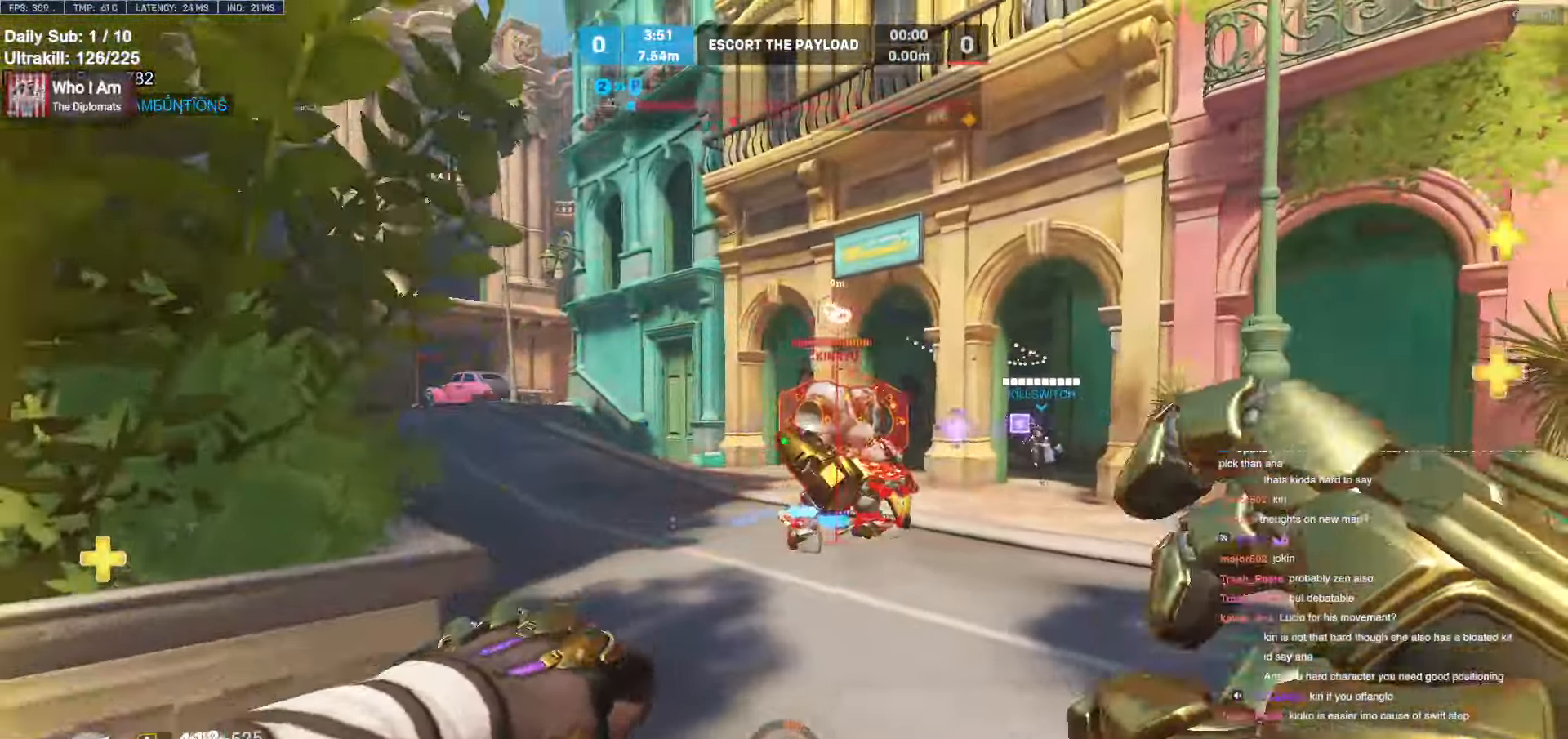
{"keys": ["d"], "mouse": [], "events": [[16, "mouse_left", "down"], [66, "w", "up"], [166, "mouse_left", "up"], [216, "s", "down"], [350, "d", "down"], [400, "a", "up"], [400, "s", "up"]]}
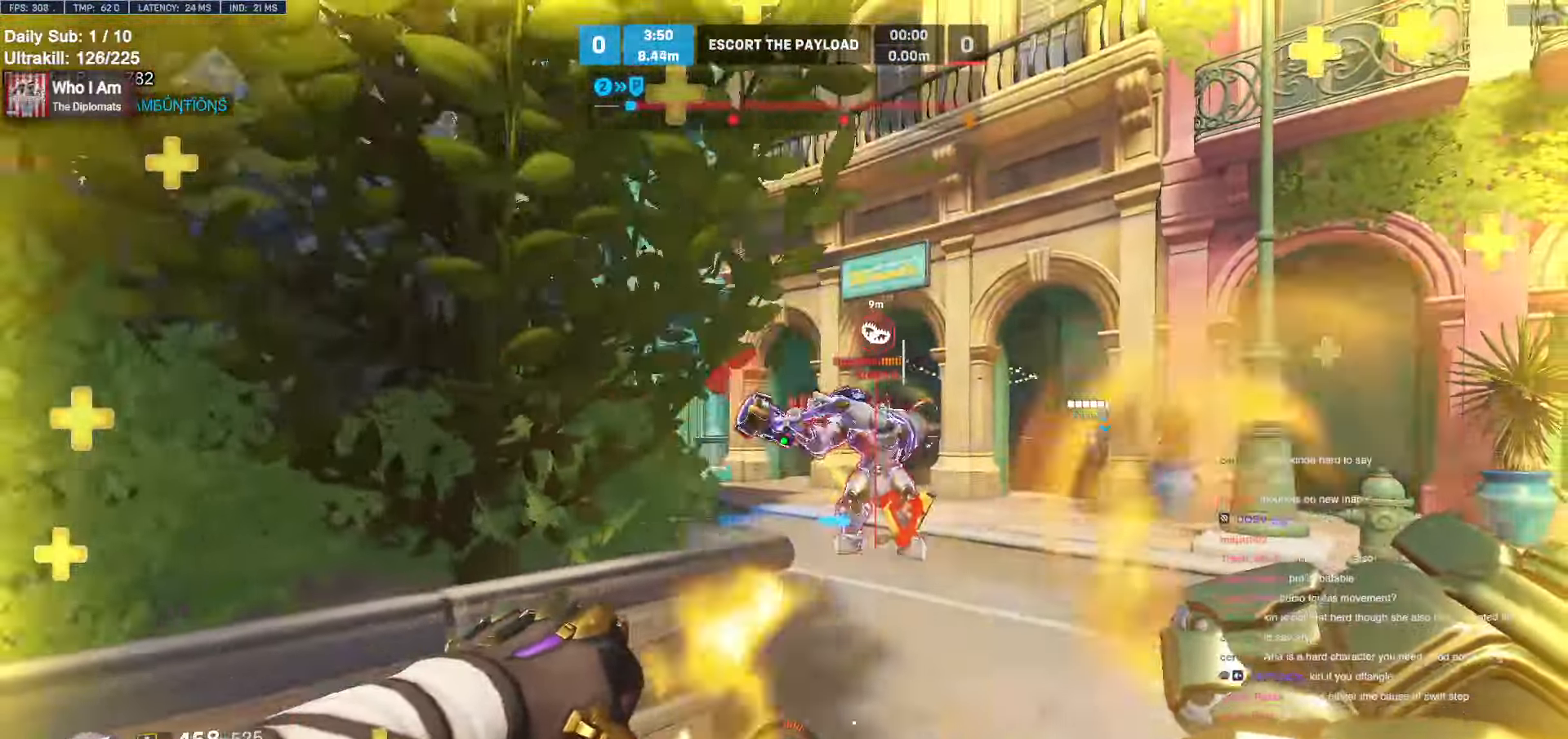
{"keys": ["d"], "mouse": [], "events": [[33, "a", "down"], [83, "d", "up"], [183, "mouse_left", "down"], [183, "s", "down"], [416, "a", "up"], [416, "d", "down"], [416, "mouse_left", "up"], [416, "s", "up"]]}
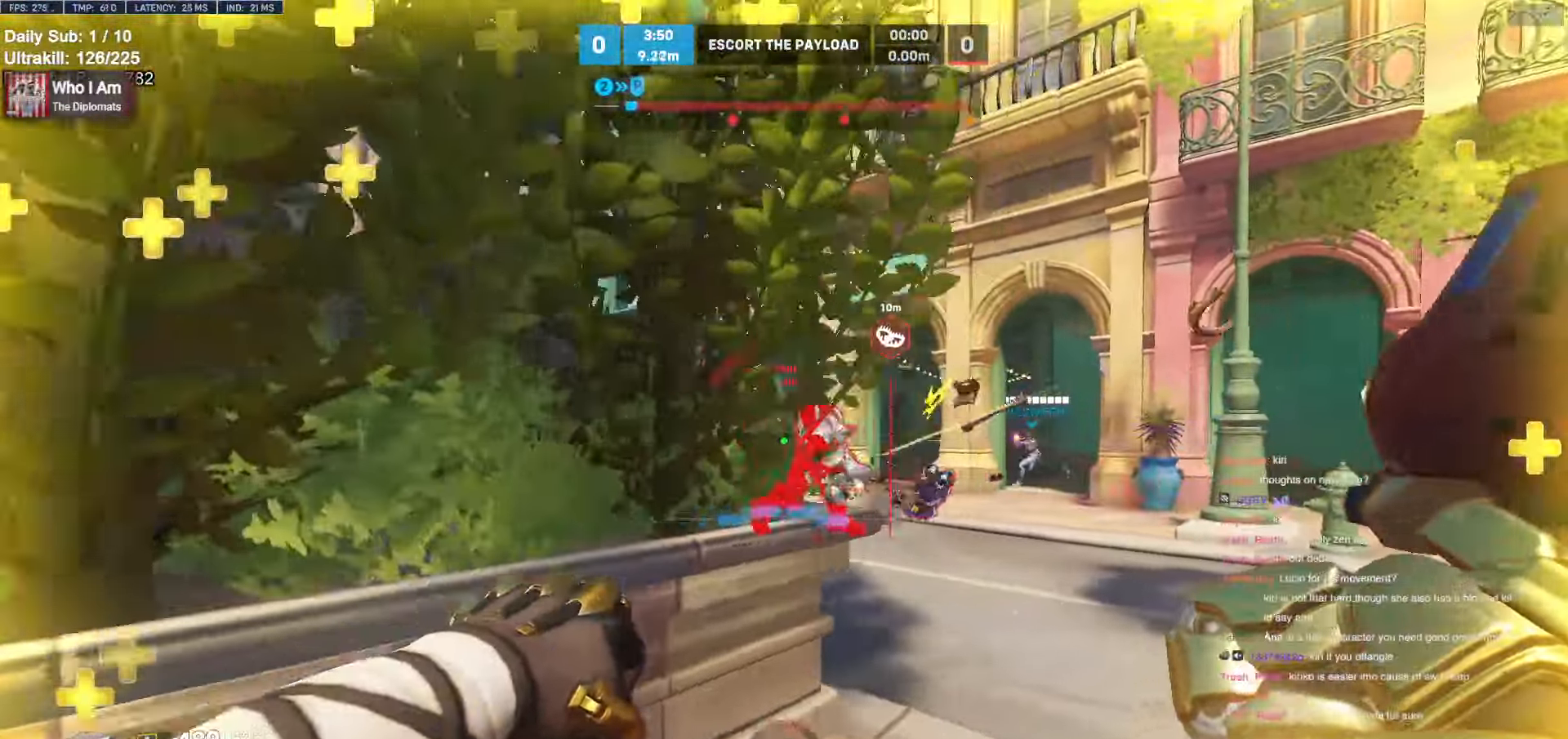
{"keys": ["w"], "mouse": [], "events": [[100, "w", "down"], [250, "space", "down"], [383, "space", "up"], [433, "d", "up"]]}
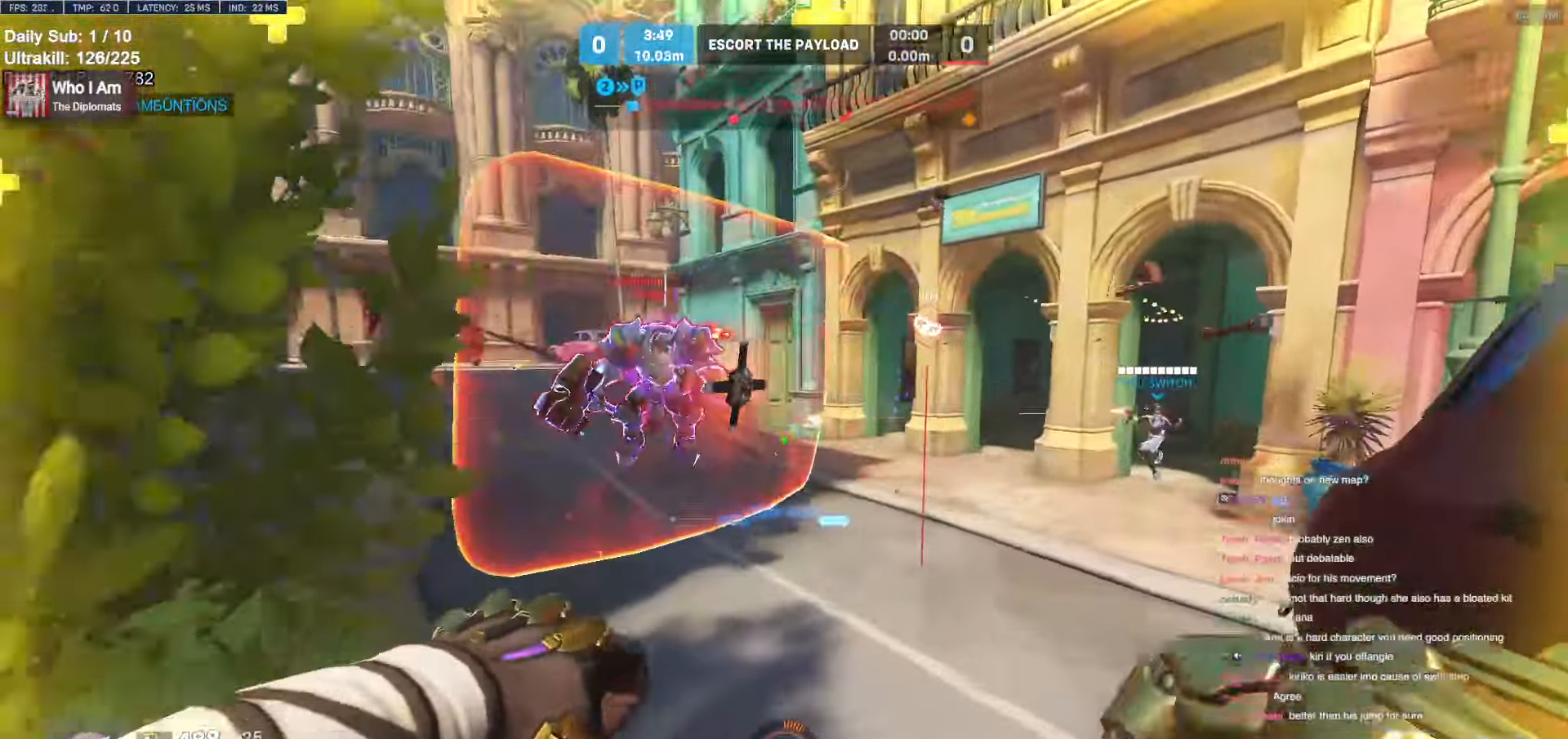
{"keys": ["d", "space", "w"], "mouse": [], "events": [[300, "mouse_left", "down"], [450, "d", "down"], [500, "mouse_left", "up"], [500, "space", "down"]]}
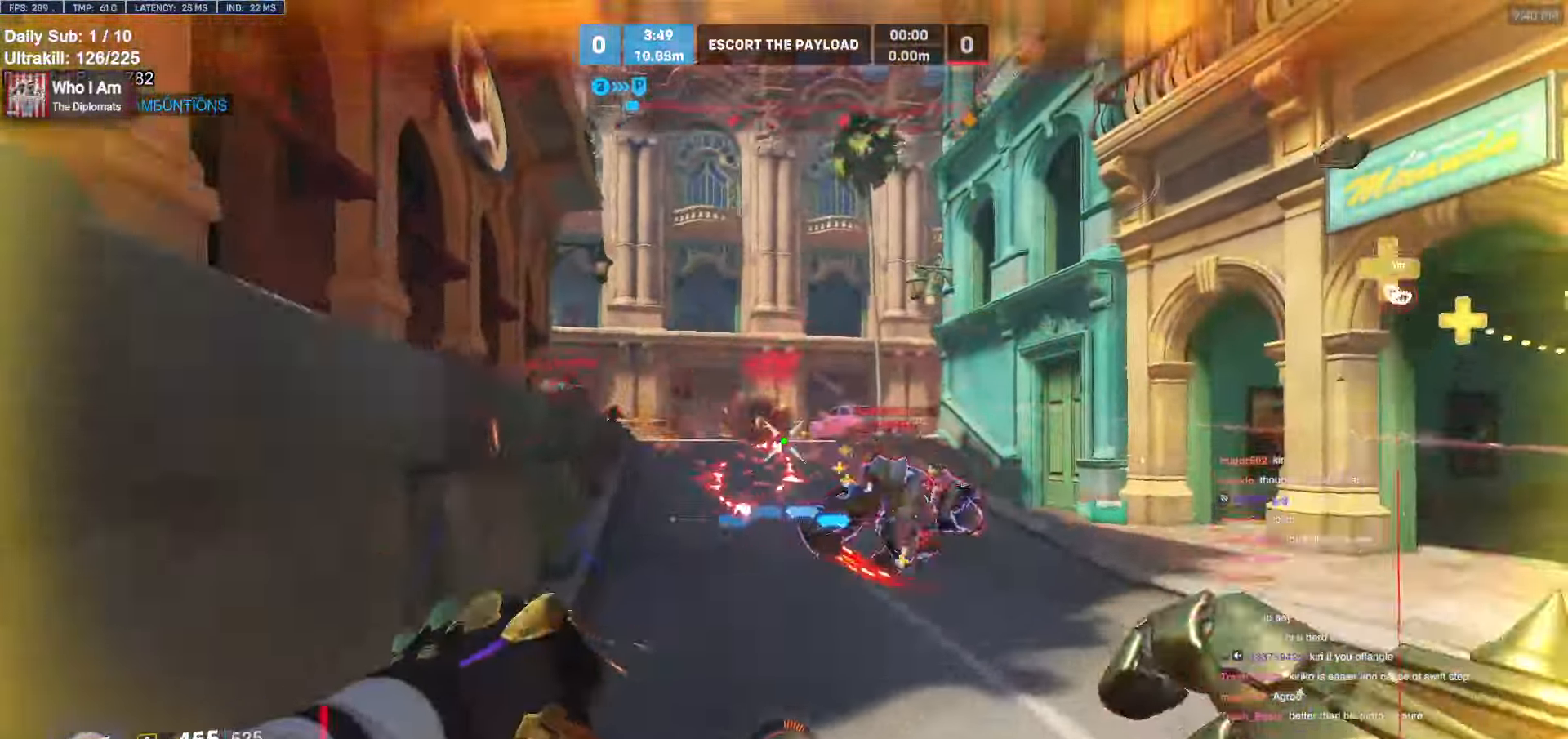
{"keys": ["e", "w"], "mouse": [], "events": [[33, "d", "up"], [83, "d", "down"], [133, "d", "up"], [133, "space", "up"], [416, "e", "down"]]}
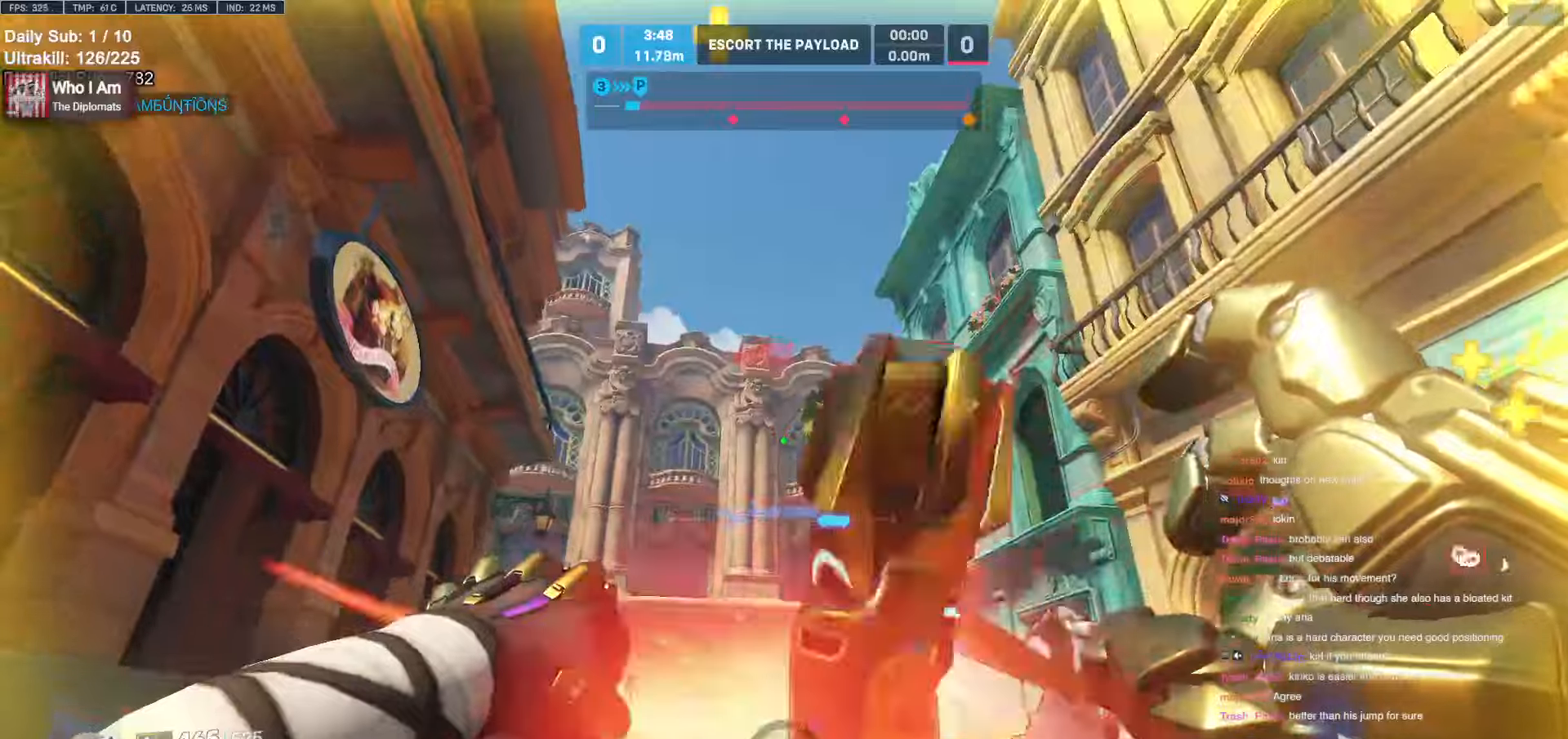
{"keys": ["w"], "mouse": [], "events": [[200, "e", "up"], [233, "e", "down"], [283, "space", "down"], [333, "e", "up"], [383, "e", "down"], [433, "space", "up"], [483, "e", "up"]]}
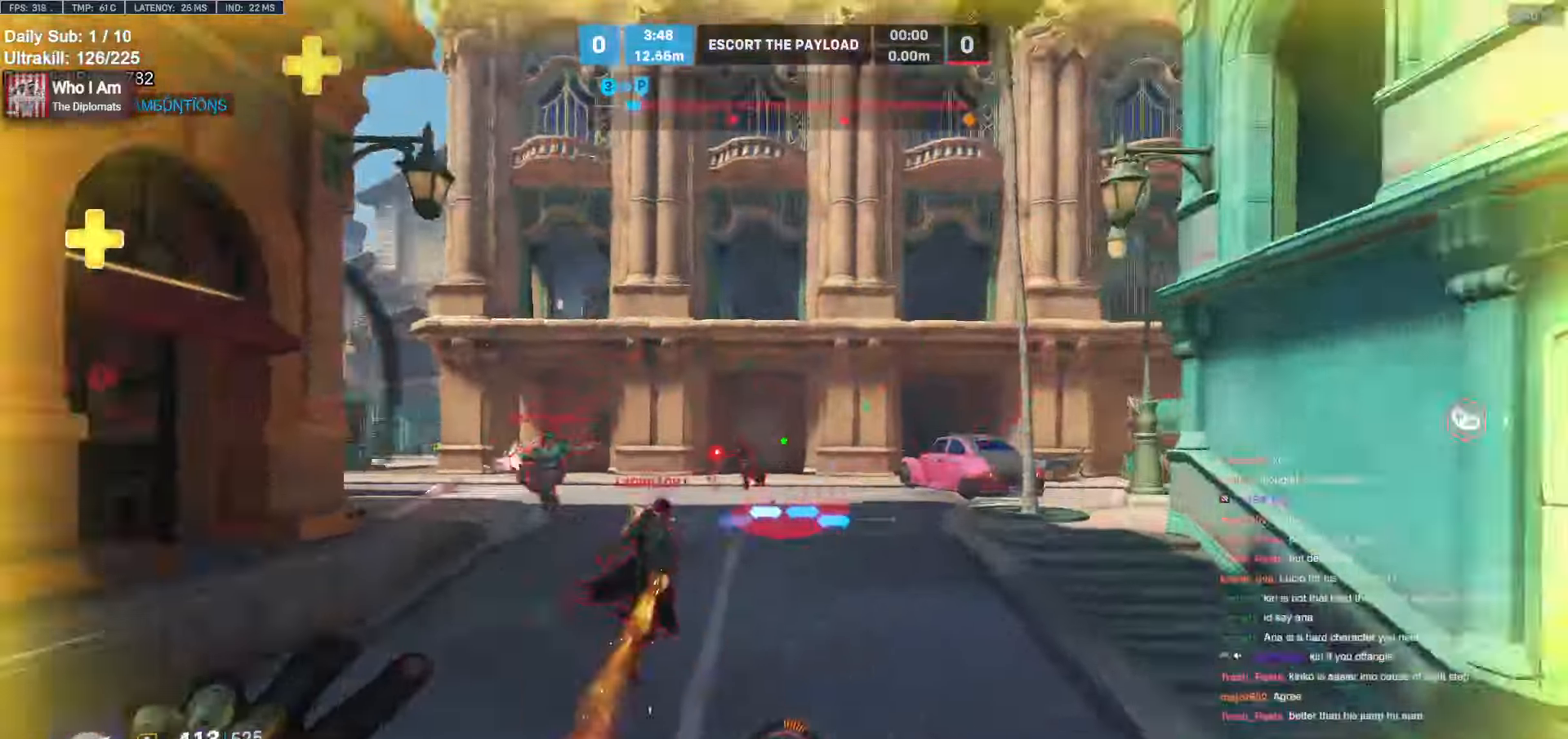
{"keys": ["a", "s"], "mouse": [], "events": [[66, "d", "down"], [116, "w", "up"], [216, "s", "down"], [400, "a", "down"], [483, "d", "up"]]}
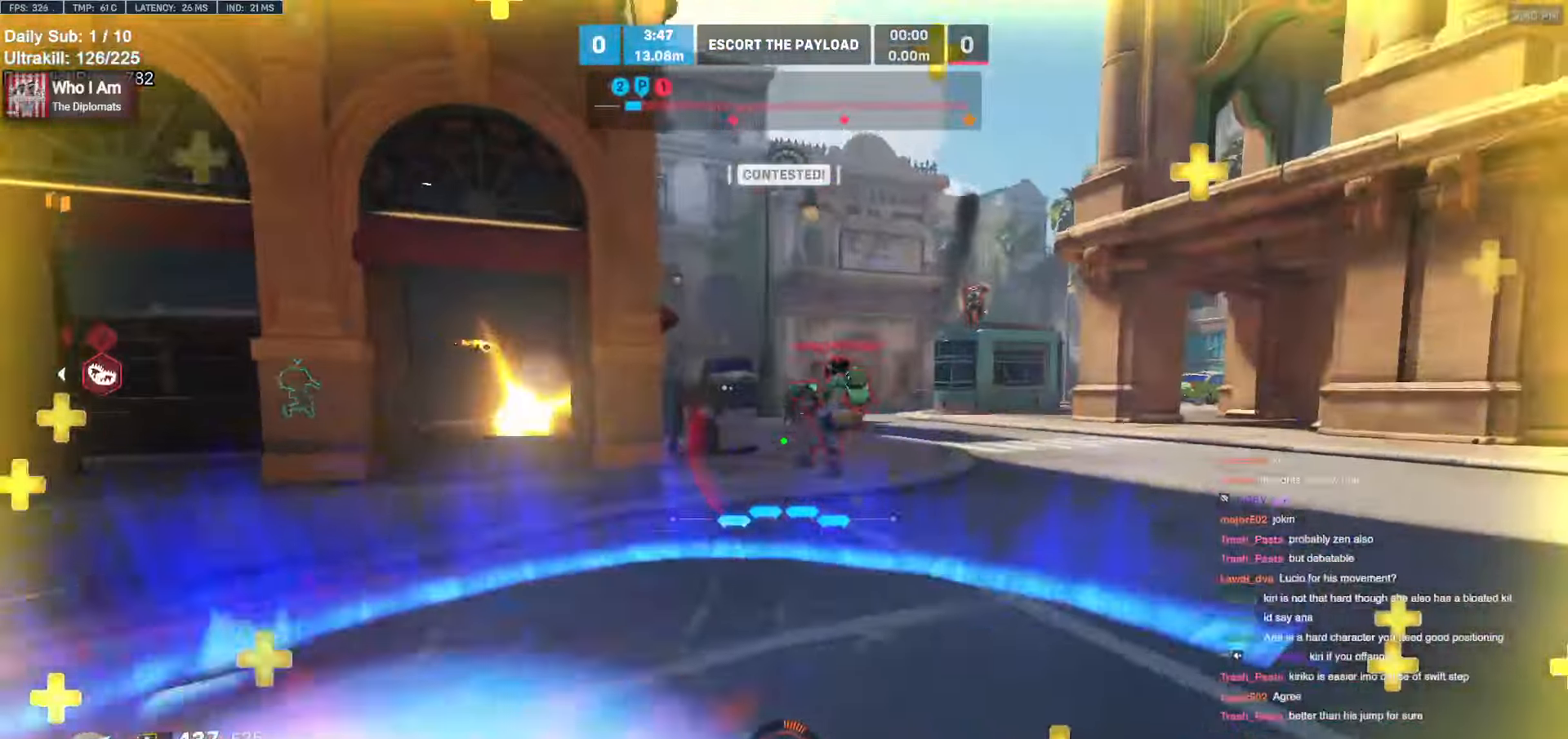
{"keys": ["a"], "mouse": ["right"], "events": [[33, "space", "down"], [133, "s", "up"], [133, "space", "up"], [183, "mouse_left", "down"], [183, "mouse_right", "down"], [316, "mouse_left", "up"], [416, "w", "down"], [500, "w", "up"]]}
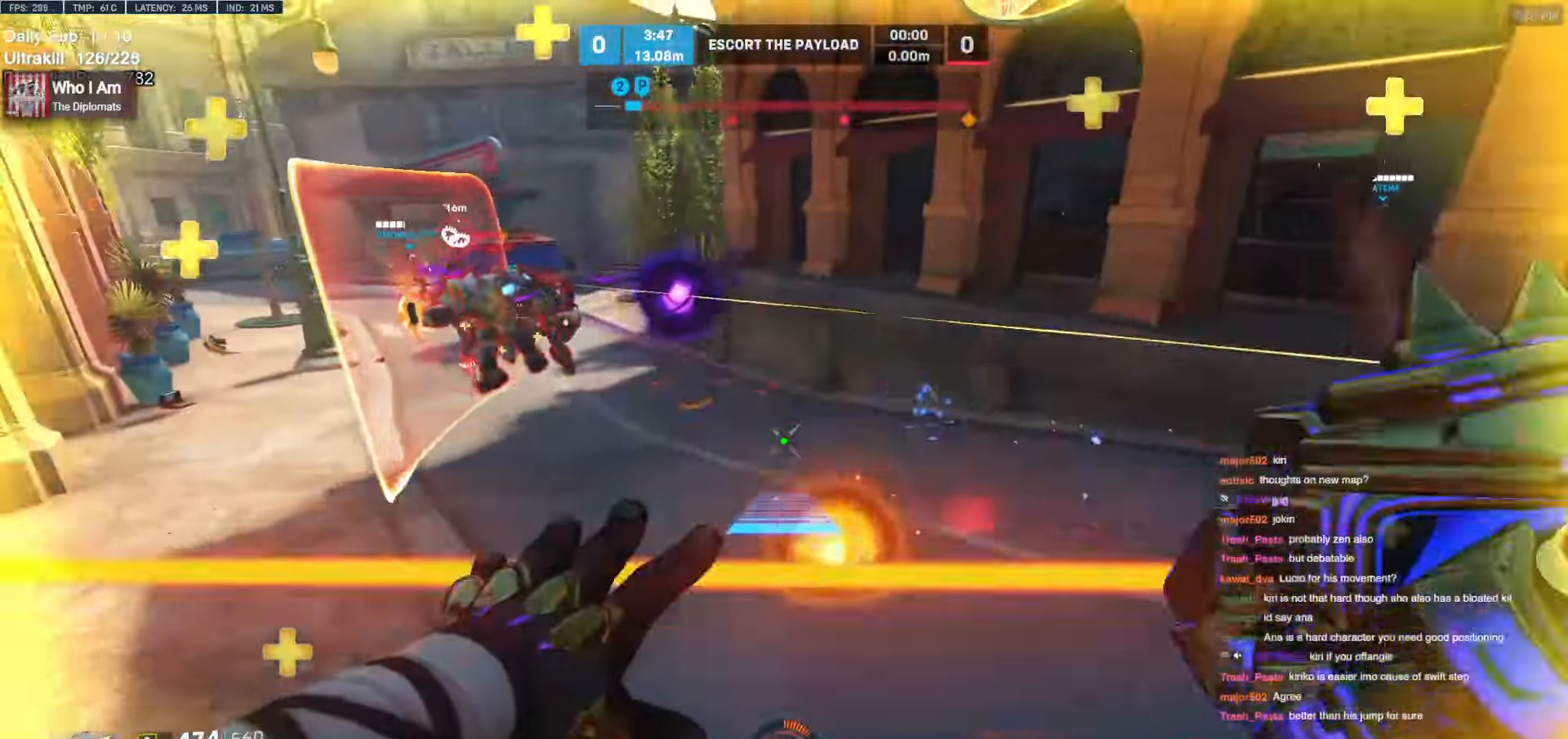
{"keys": ["w"], "mouse": [], "events": [[150, "w", "down"], [283, "a", "up"], [283, "mouse_right", "up"]]}